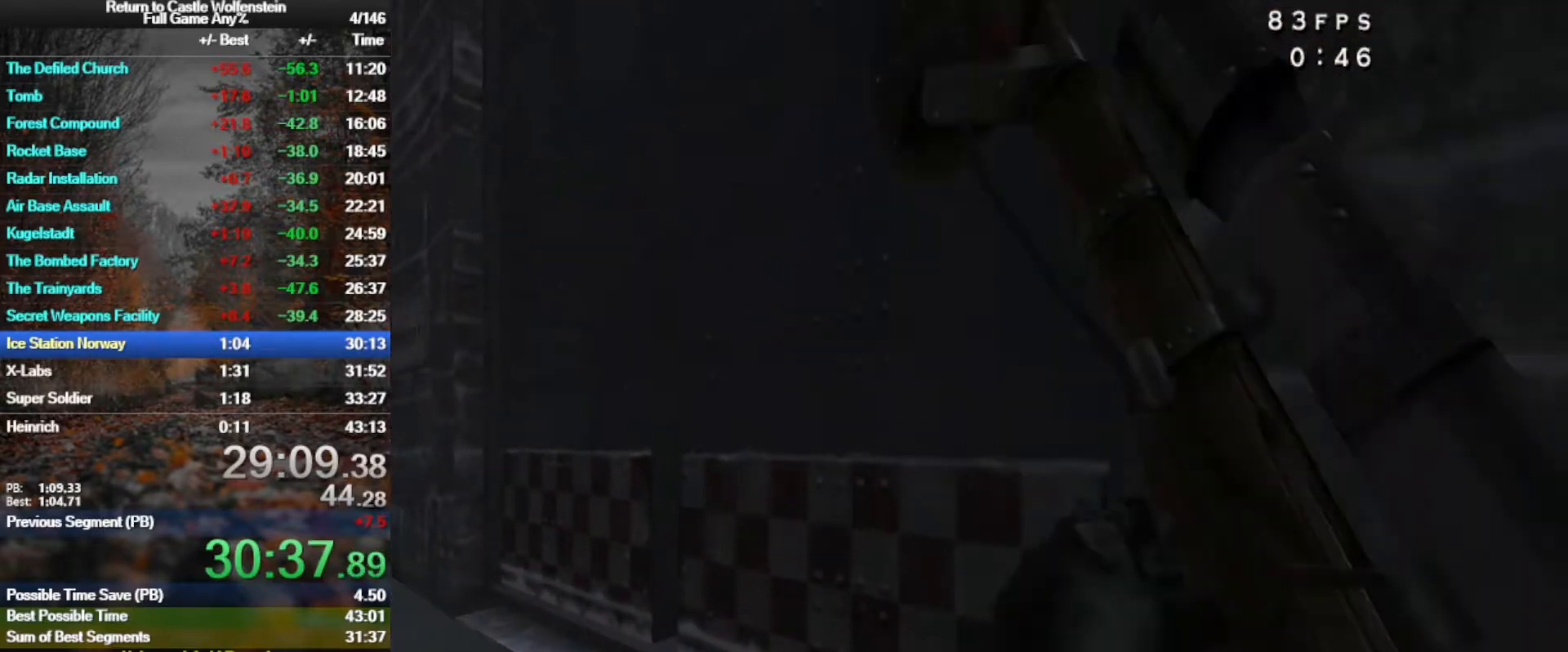
Gameplay with keyboard and mouse; each line is a JSON object with the keys and mouse buttons held at the frame after it. "events" lists presses ("down") and releases ("up") of "1", "2", "3", "4", "5", "a", "alt", "b", "c", "ctrl", "d", "e", "f", "g", "q", "r", "s", "shift", "space", "t", "tab", "tilde", "v", "w", "x", "z", "mouse_left", "mouse_wheel", "mouse_right", "mouse_mb4" and "mouse_mb5" between this image and that frame as [ms after this image, input, new state], when the widget could be followed in between. "mouse_left", "mouse_wheel", "mouse_right", "mouse_mb4", "mouse_mb5" = the "left", "wheel", "right", "mb4", "mb5" buttons of the "mouse" list. No other keys are recorded. "wheel" means that the mouse wheel is clicked or scrolled. Mouse movement is not recorded.
{"keys": ["w"], "mouse": [], "events": [[450, "a", "up"]]}
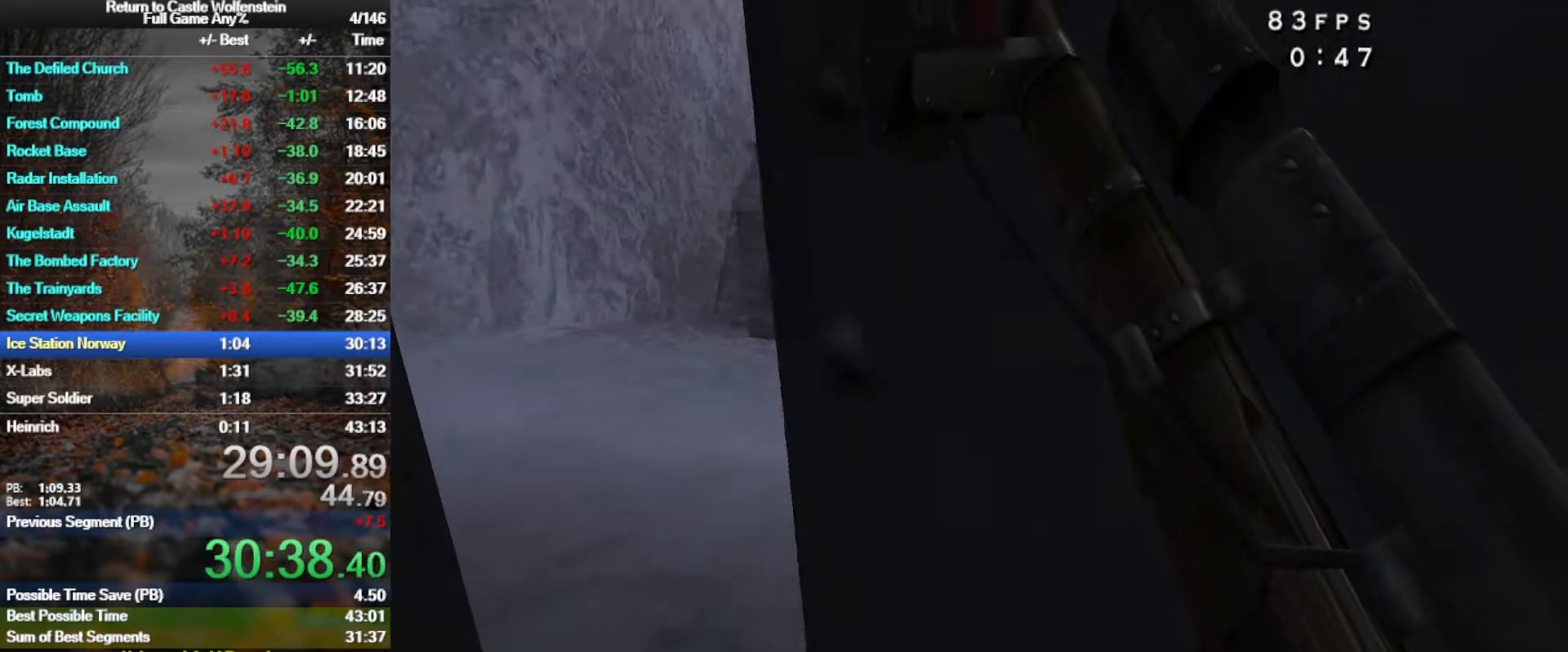
{"keys": ["a", "w"], "mouse": [], "events": [[417, "a", "down"]]}
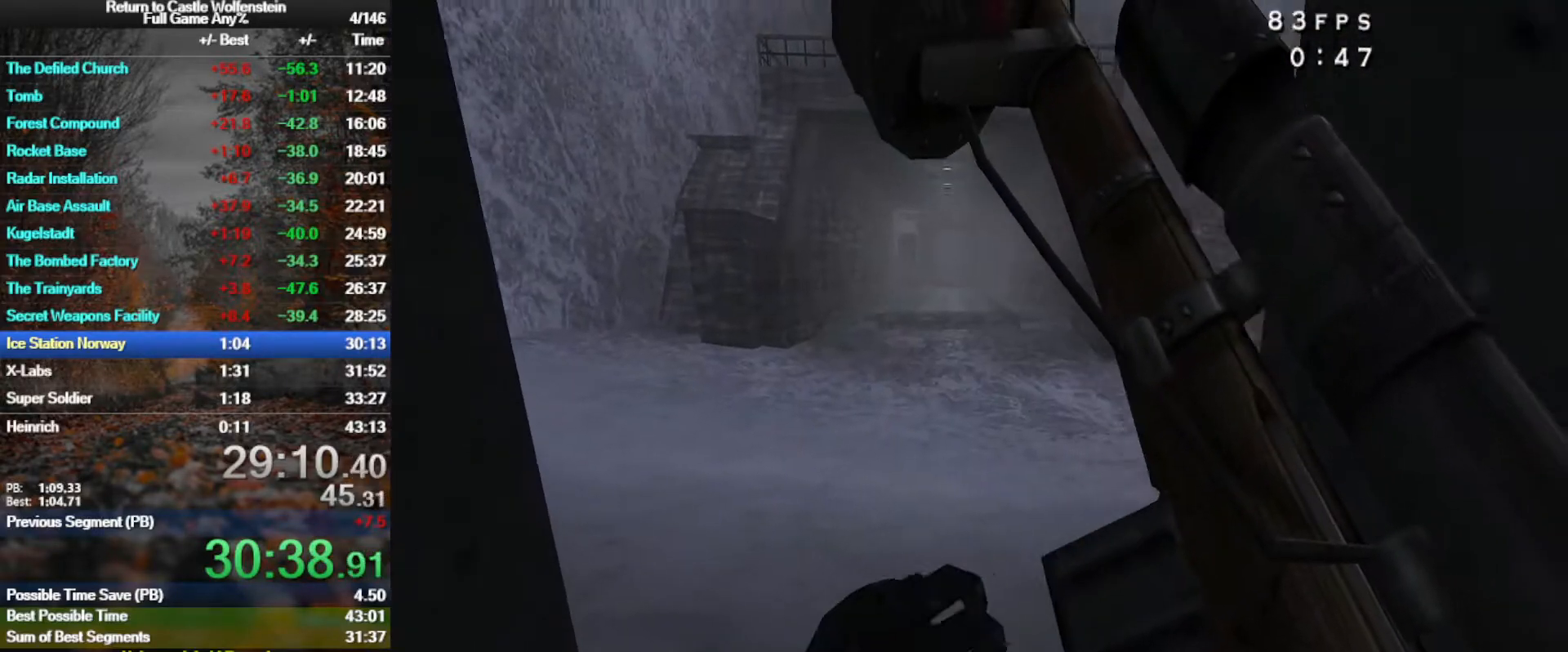
{"keys": ["w"], "mouse": [], "events": [[67, "a", "up"]]}
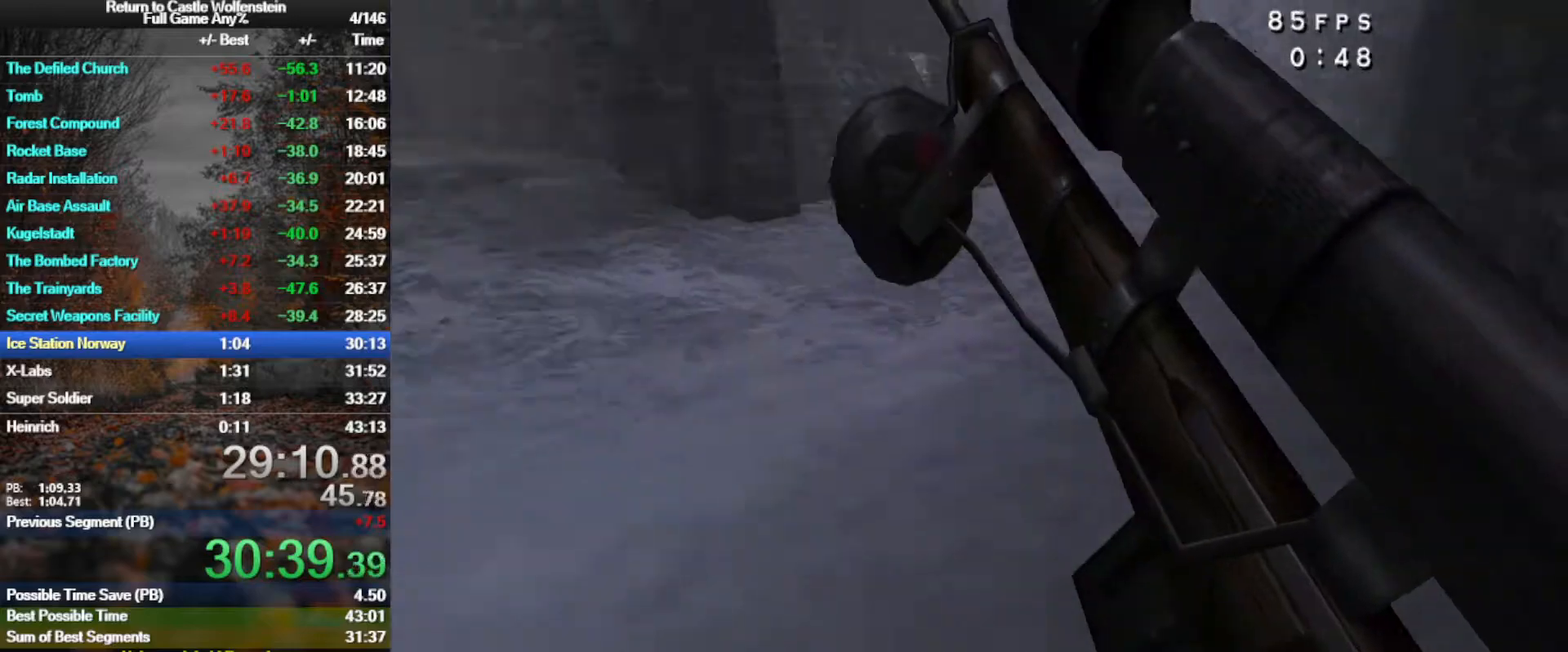
{"keys": ["a", "shift", "w"], "mouse": [], "events": [[33, "a", "down"], [33, "shift", "down"], [217, "space", "down"], [367, "space", "up"]]}
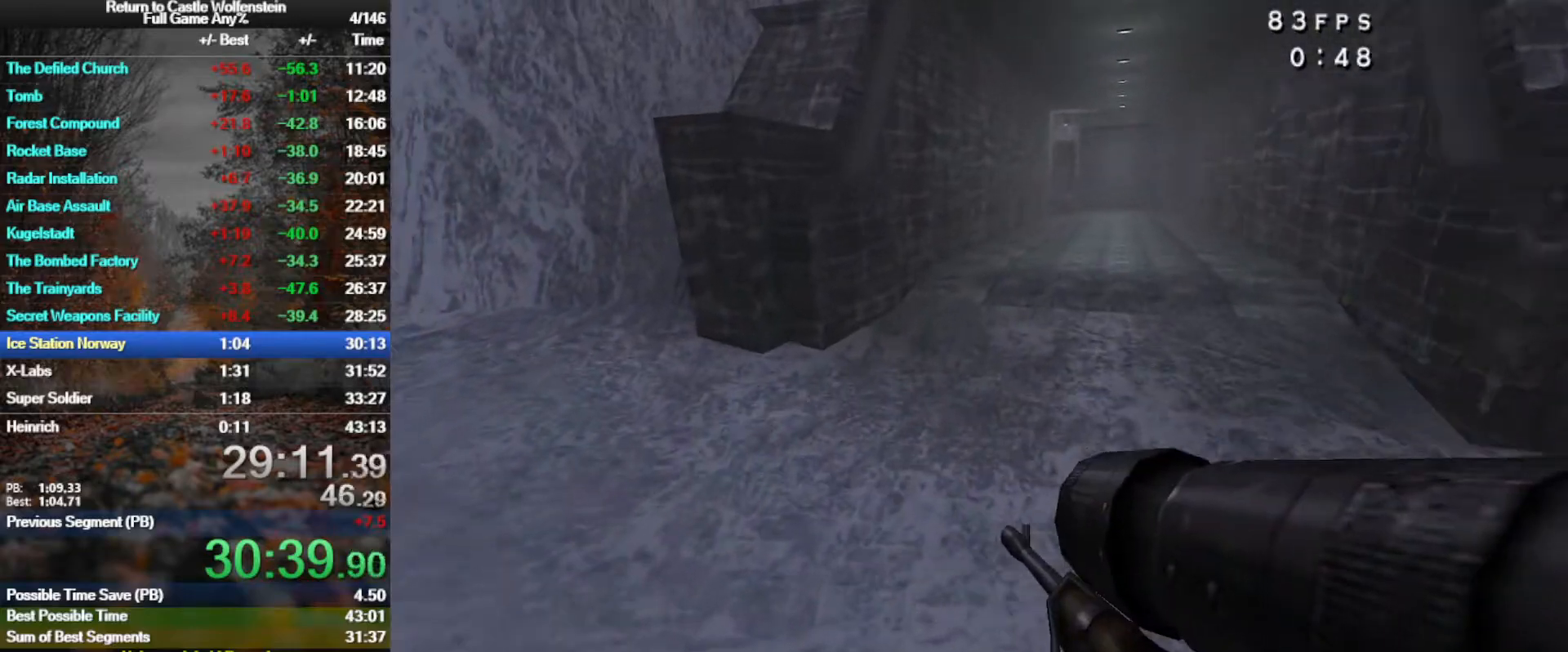
{"keys": ["d", "shift", "space", "w"], "mouse": [], "events": [[367, "space", "down"], [417, "d", "down"], [467, "a", "up"]]}
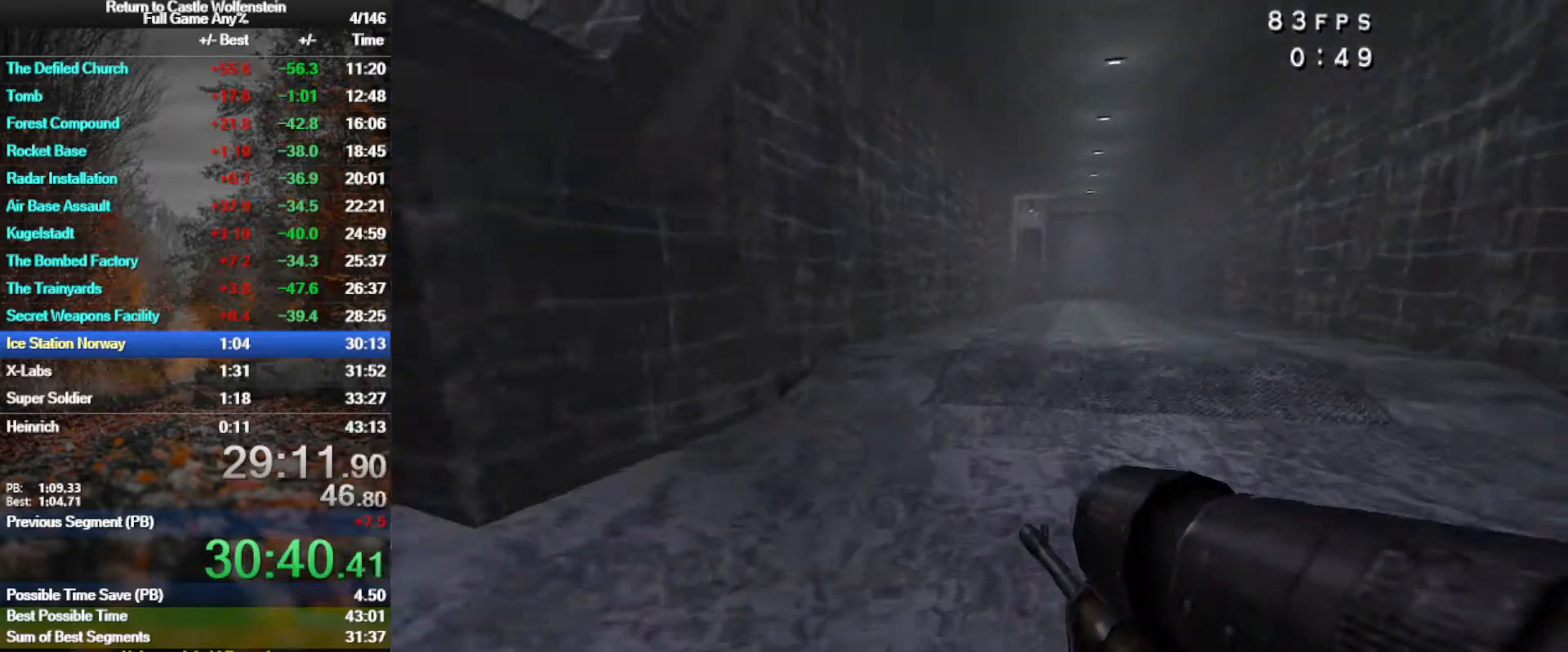
{"keys": ["d", "shift", "space", "w"], "mouse": [], "events": [[67, "space", "up"], [433, "space", "down"]]}
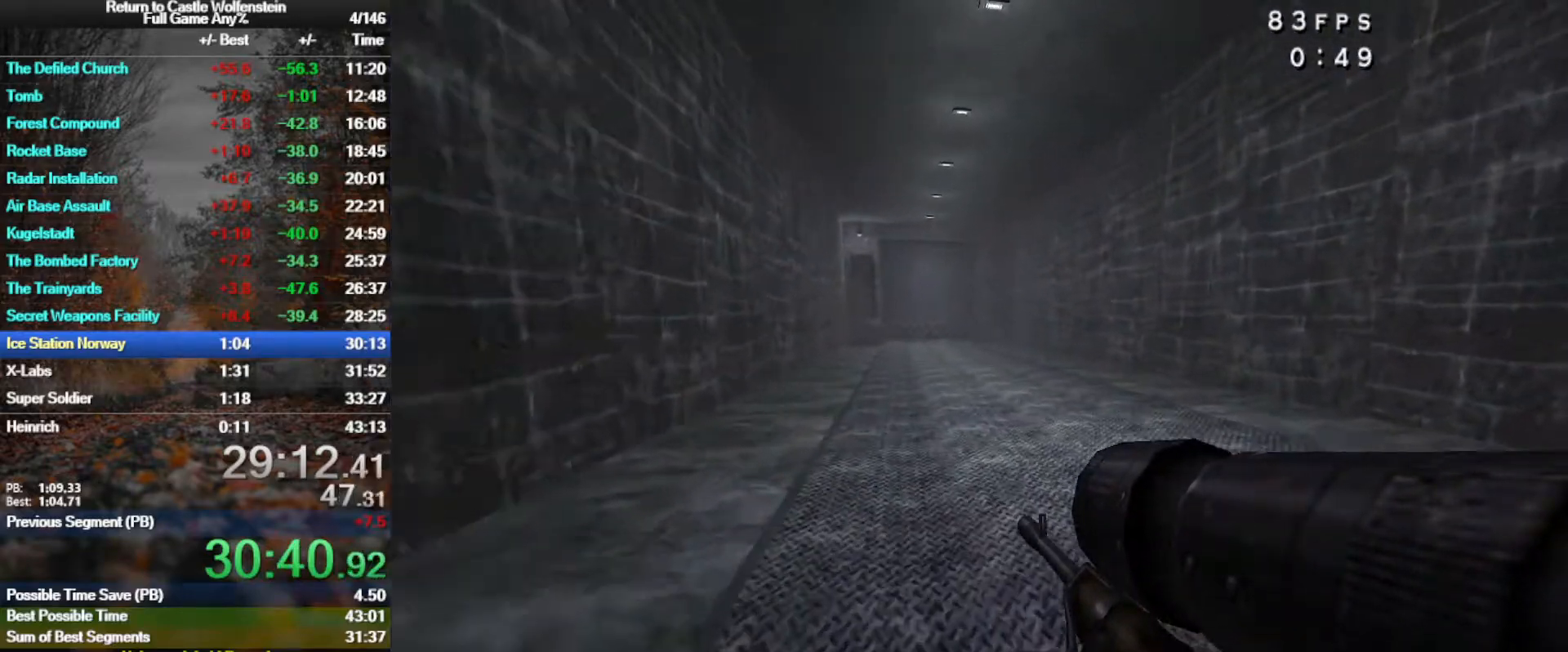
{"keys": ["d", "shift", "w"], "mouse": [], "events": [[117, "space", "up"]]}
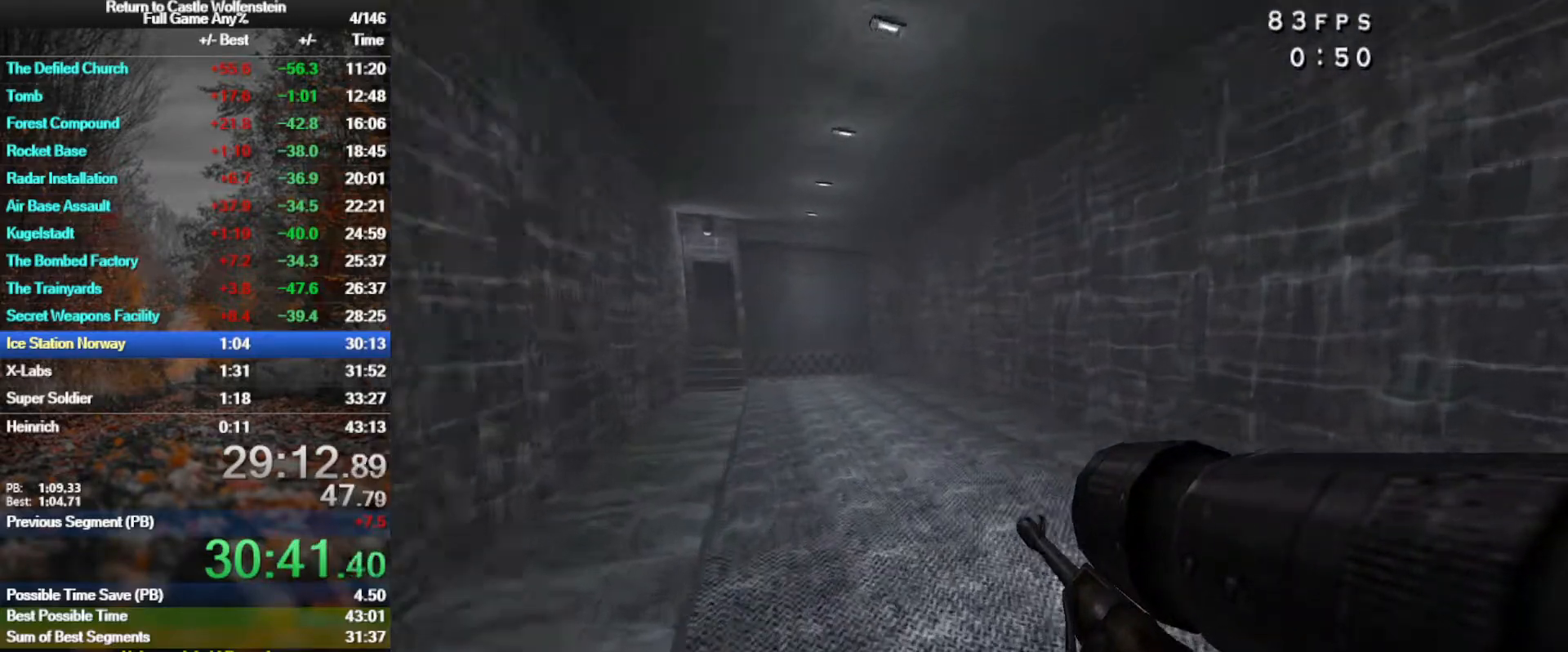
{"keys": ["a", "shift", "w"], "mouse": [], "events": [[100, "a", "down"], [100, "space", "down"], [150, "d", "up"], [283, "space", "up"]]}
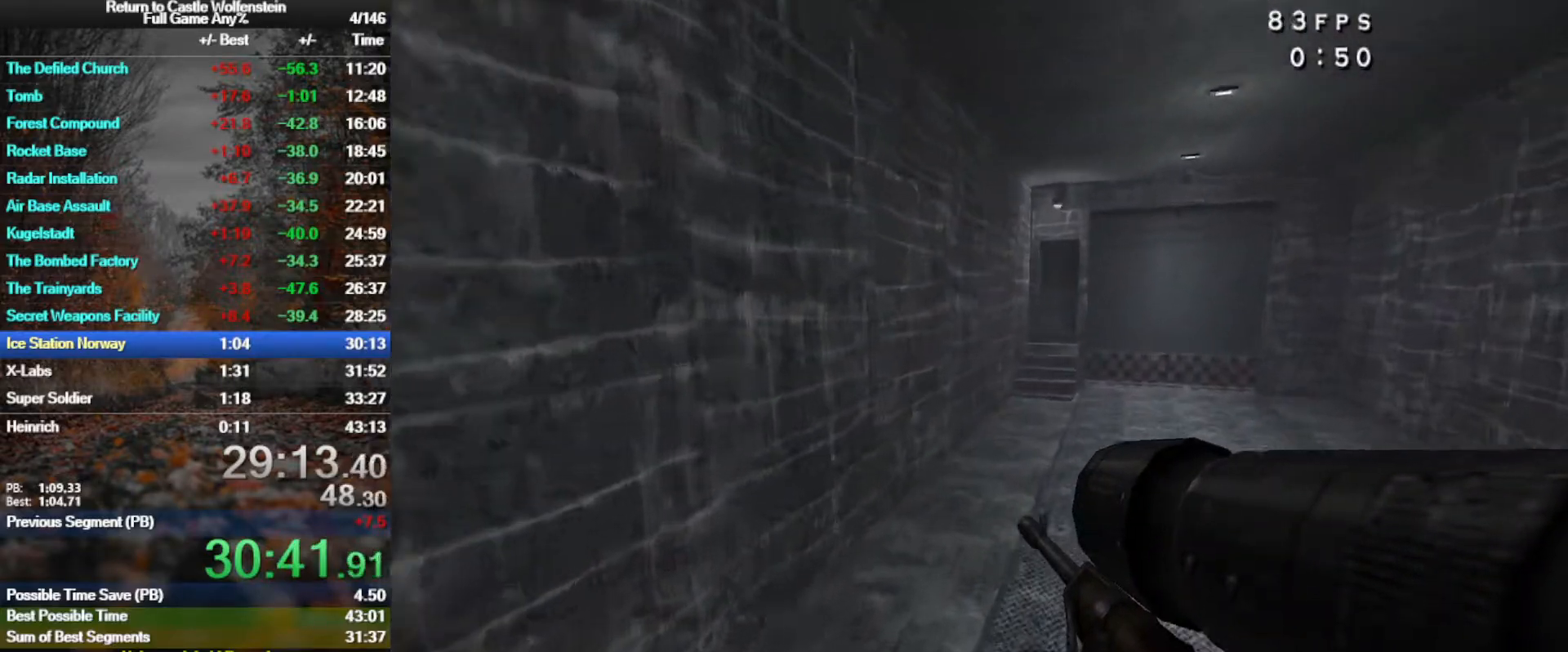
{"keys": ["a", "shift", "space", "w"], "mouse": [], "events": [[250, "space", "down"]]}
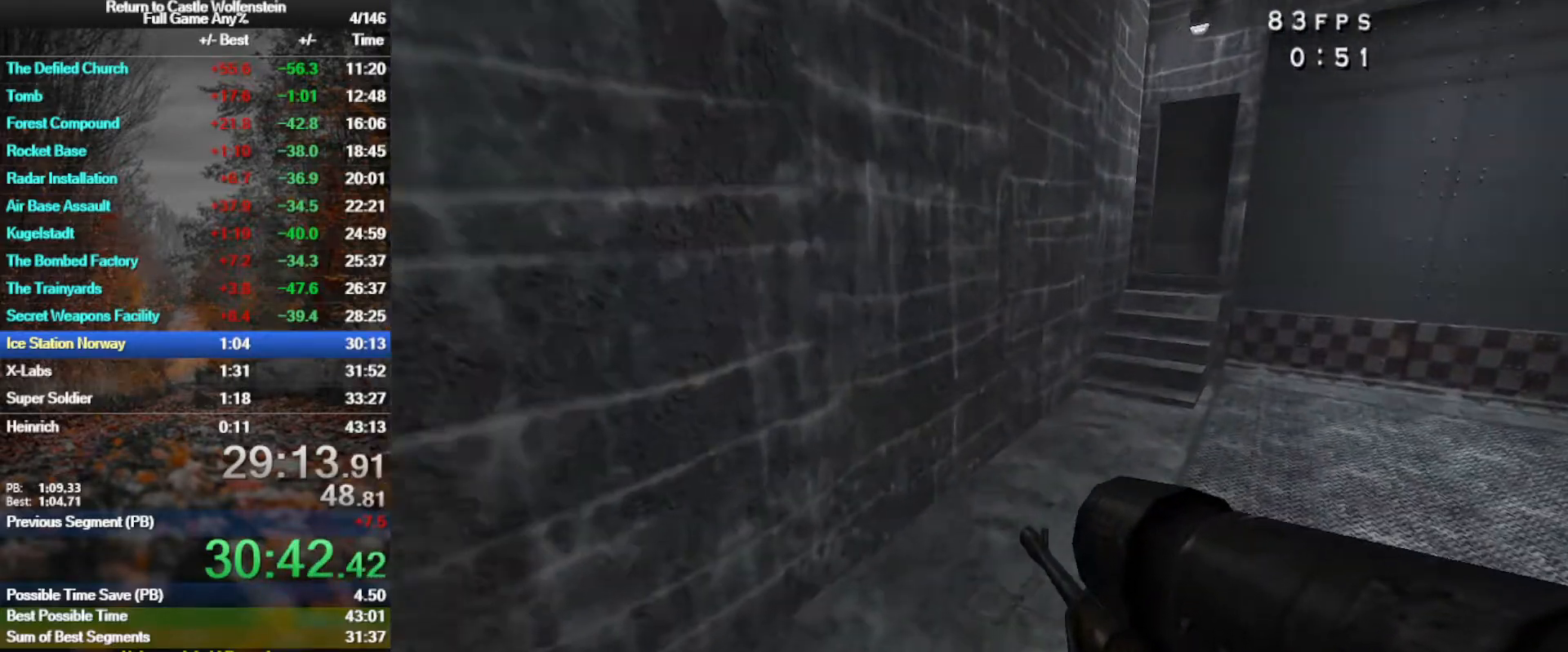
{"keys": ["d", "w"], "mouse": [], "events": [[33, "space", "up"], [167, "a", "up"], [167, "d", "down"], [267, "shift", "up"]]}
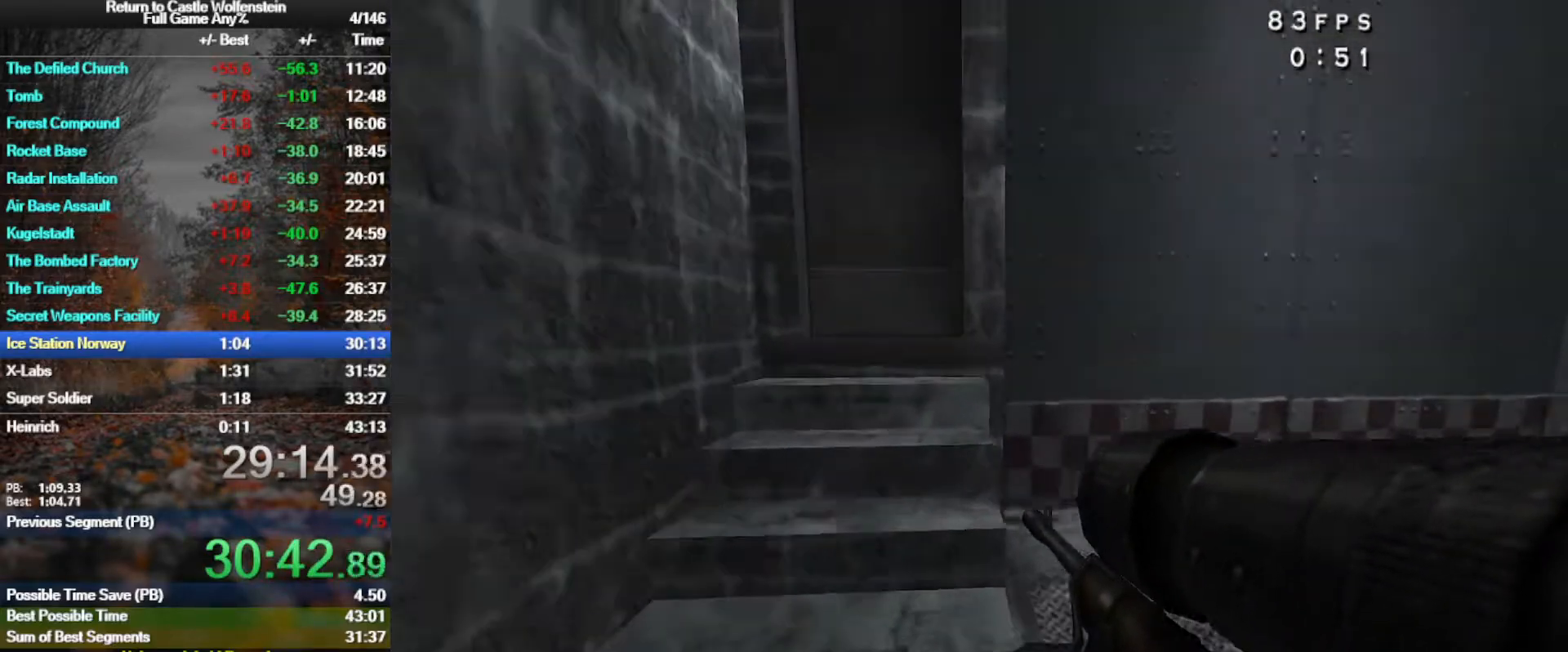
{"keys": ["w"], "mouse": [], "events": [[50, "d", "up"], [133, "a", "down"], [283, "a", "up"]]}
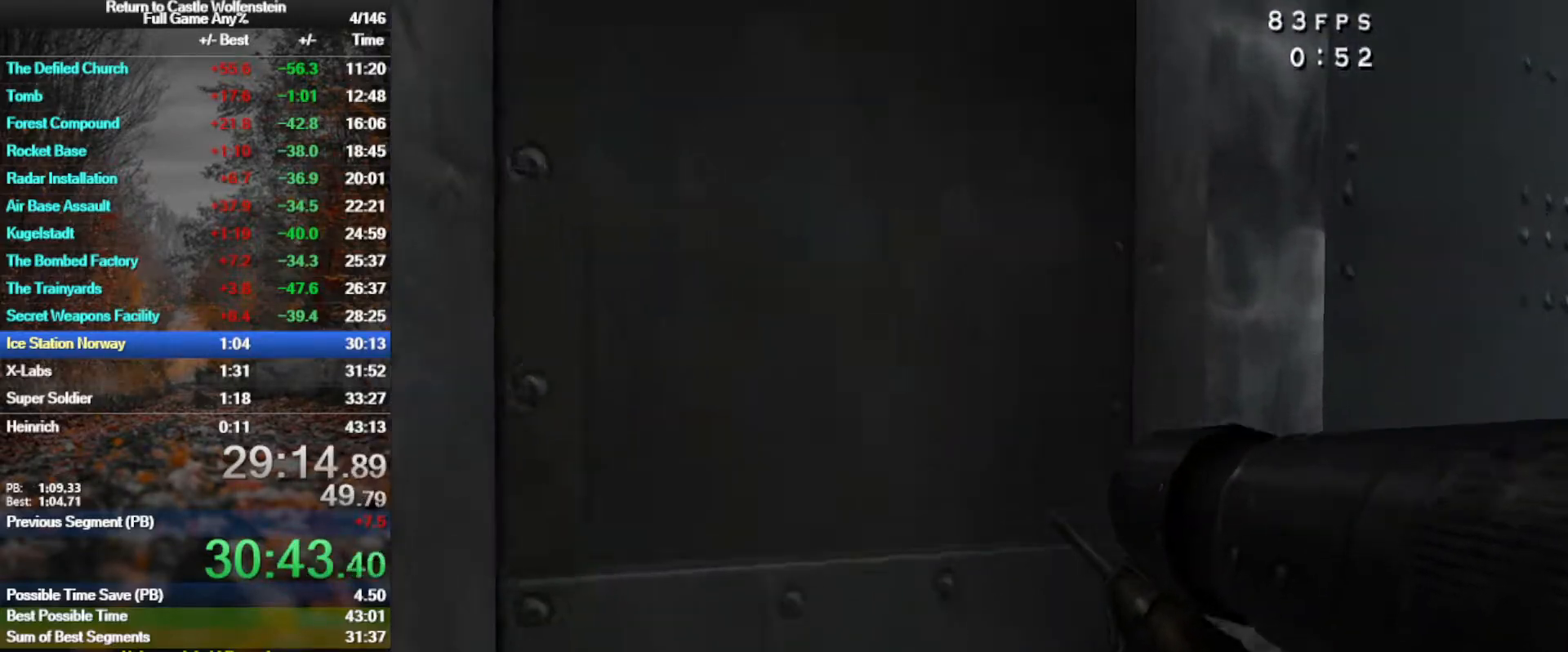
{"keys": ["d", "w"], "mouse": [], "events": [[67, "f", "down"], [117, "f", "up"], [200, "f", "down"], [300, "f", "up"], [400, "d", "down"]]}
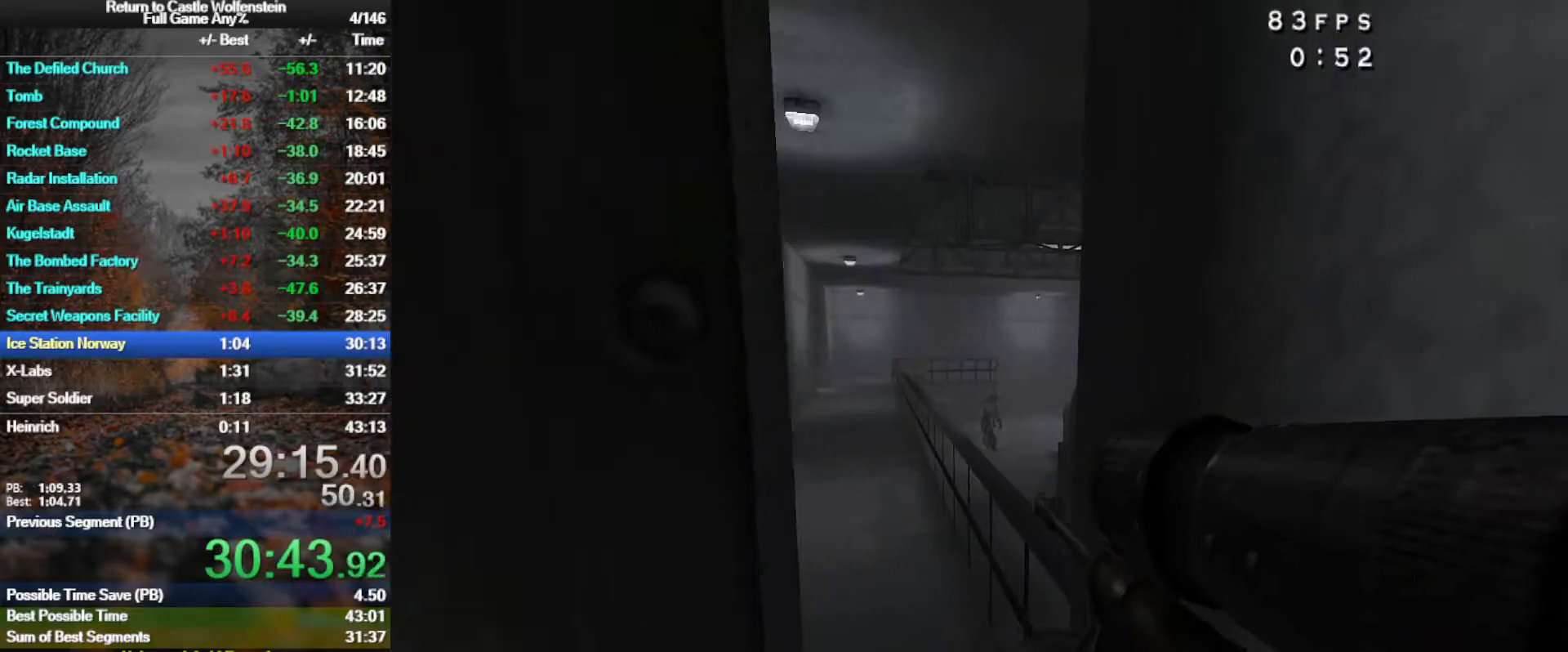
{"keys": ["d", "shift", "w"], "mouse": [], "events": [[33, "d", "up"], [450, "d", "down"], [500, "shift", "down"]]}
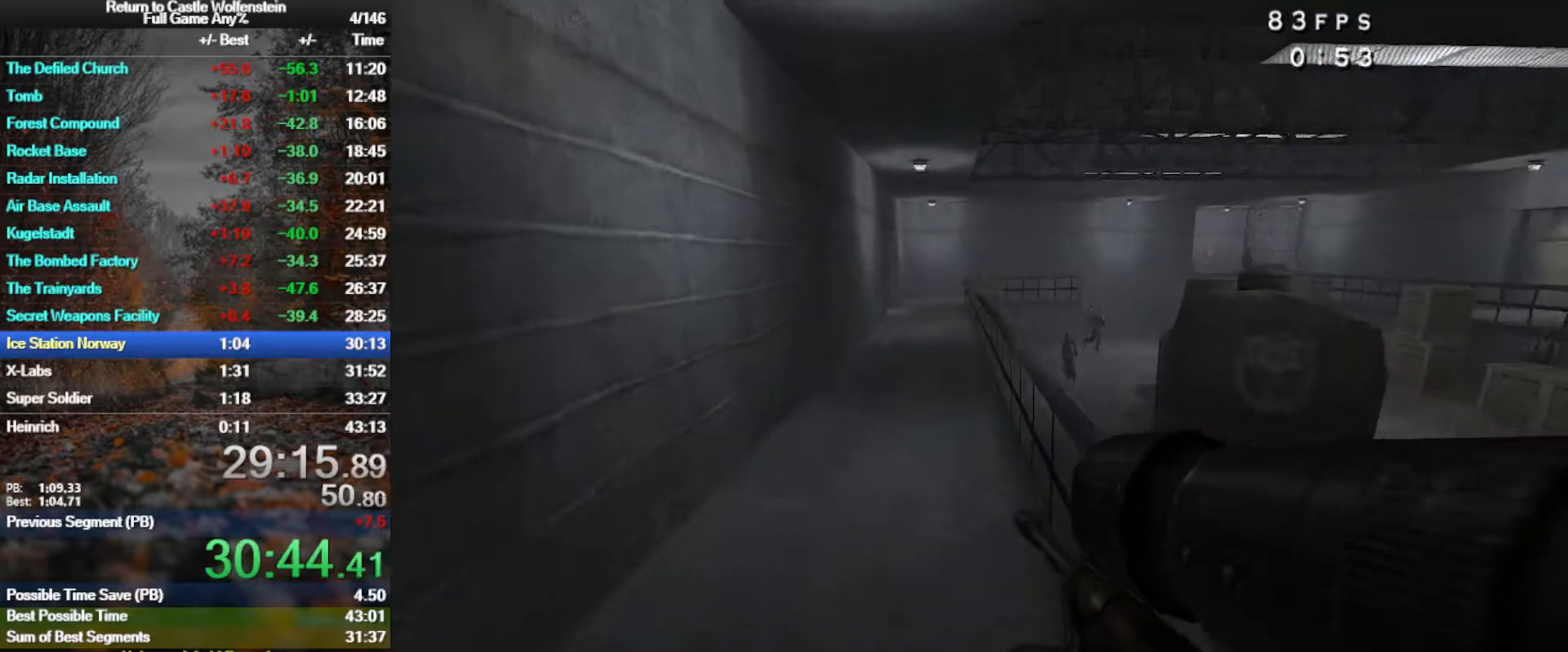
{"keys": ["d", "shift", "w"], "mouse": [], "events": [[50, "space", "down"], [183, "space", "up"]]}
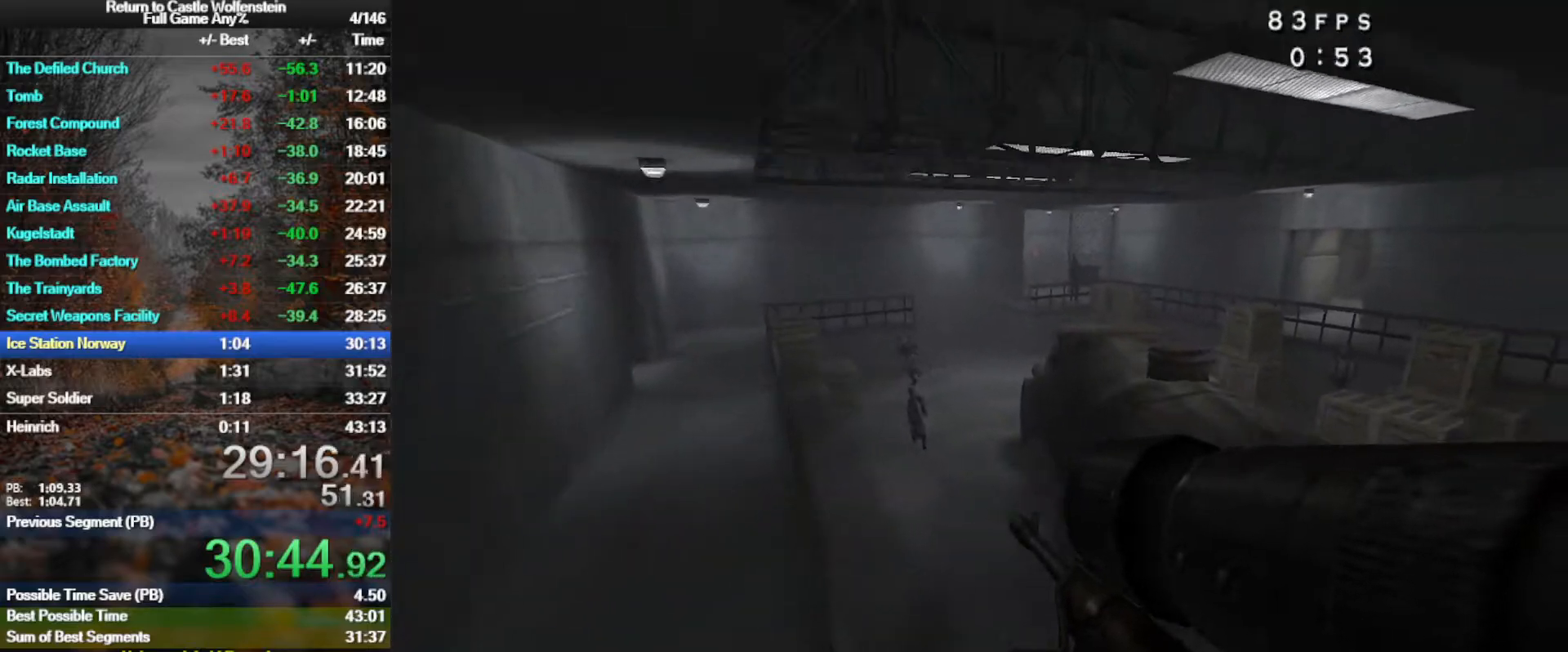
{"keys": ["d", "shift", "w"], "mouse": ["left", "right"], "events": [[17, "space", "down"], [167, "mouse_right", "down"], [167, "space", "up"], [350, "mouse_left", "down"]]}
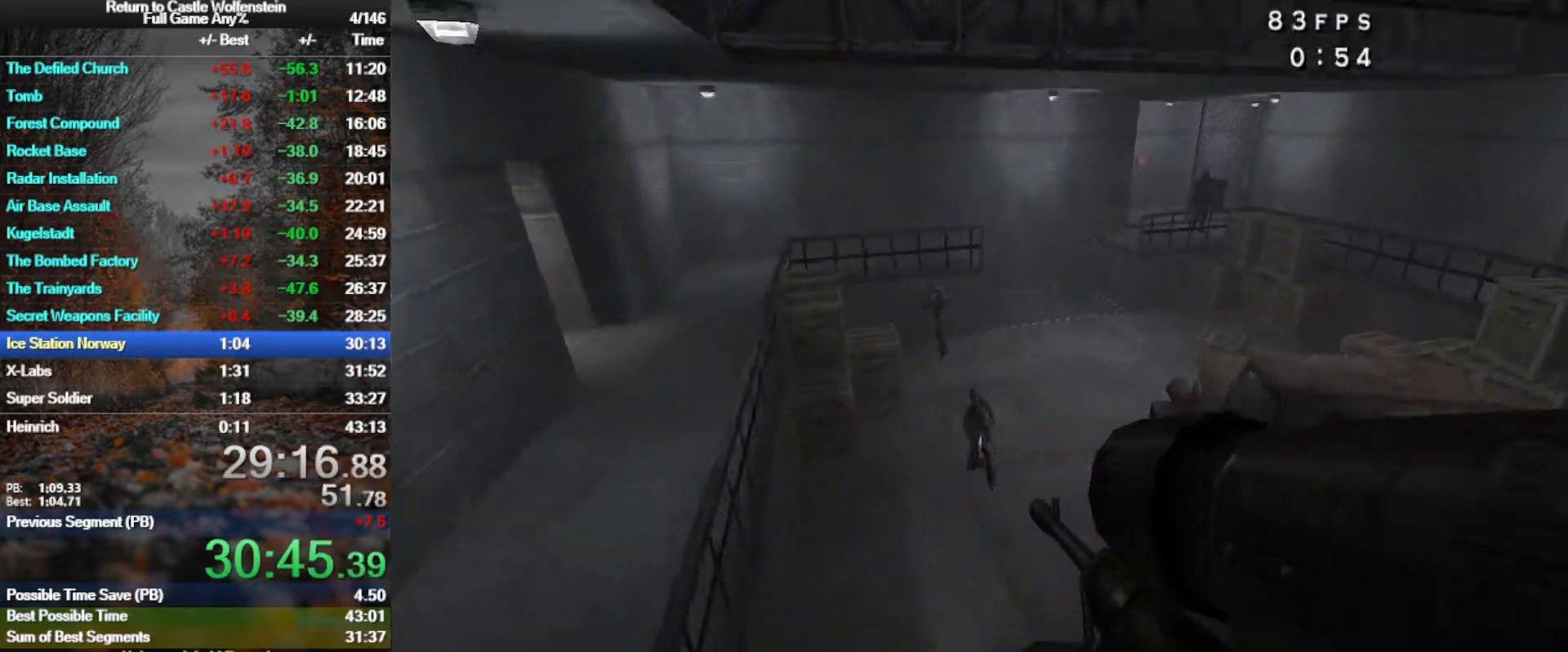
{"keys": ["d", "shift", "space", "w"], "mouse": [], "events": [[83, "mouse_left", "up"], [117, "mouse_right", "up"], [500, "space", "down"]]}
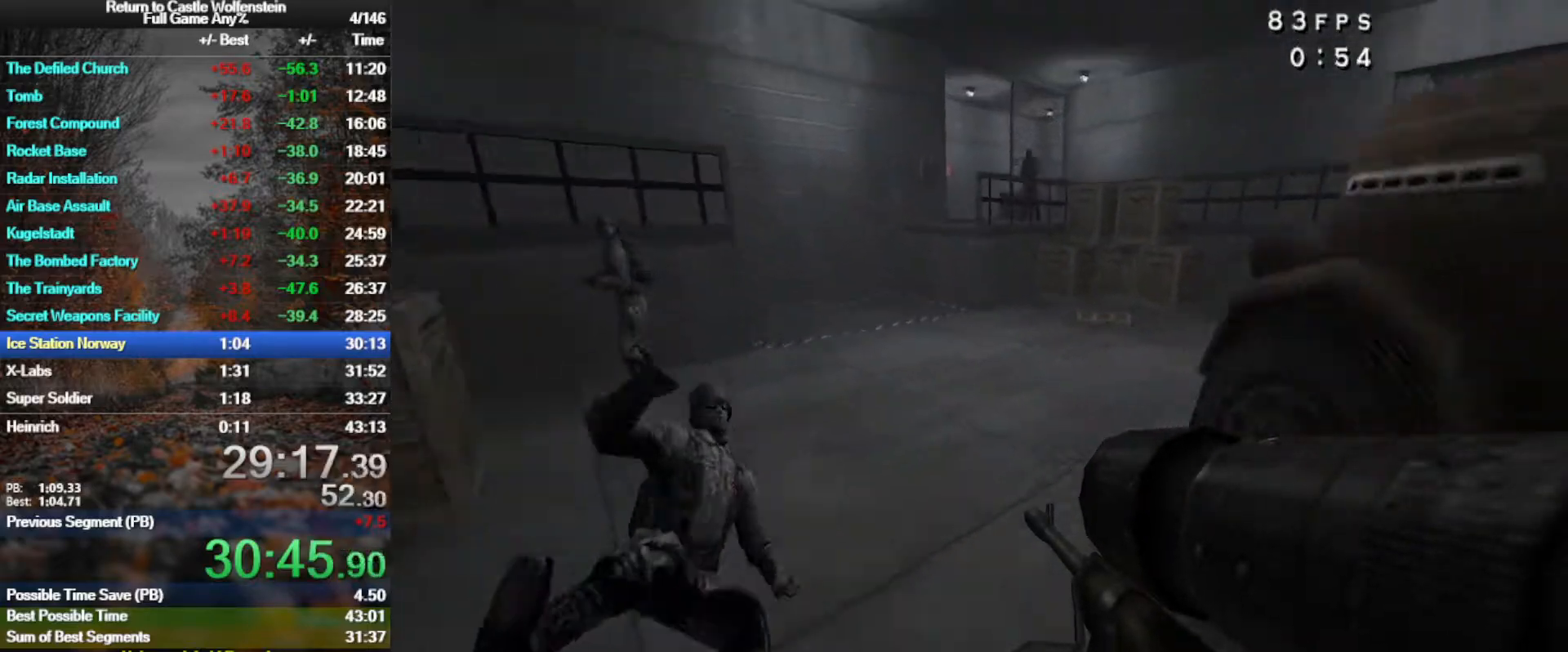
{"keys": ["d", "w"], "mouse": [], "events": [[133, "shift", "up"], [233, "space", "up"]]}
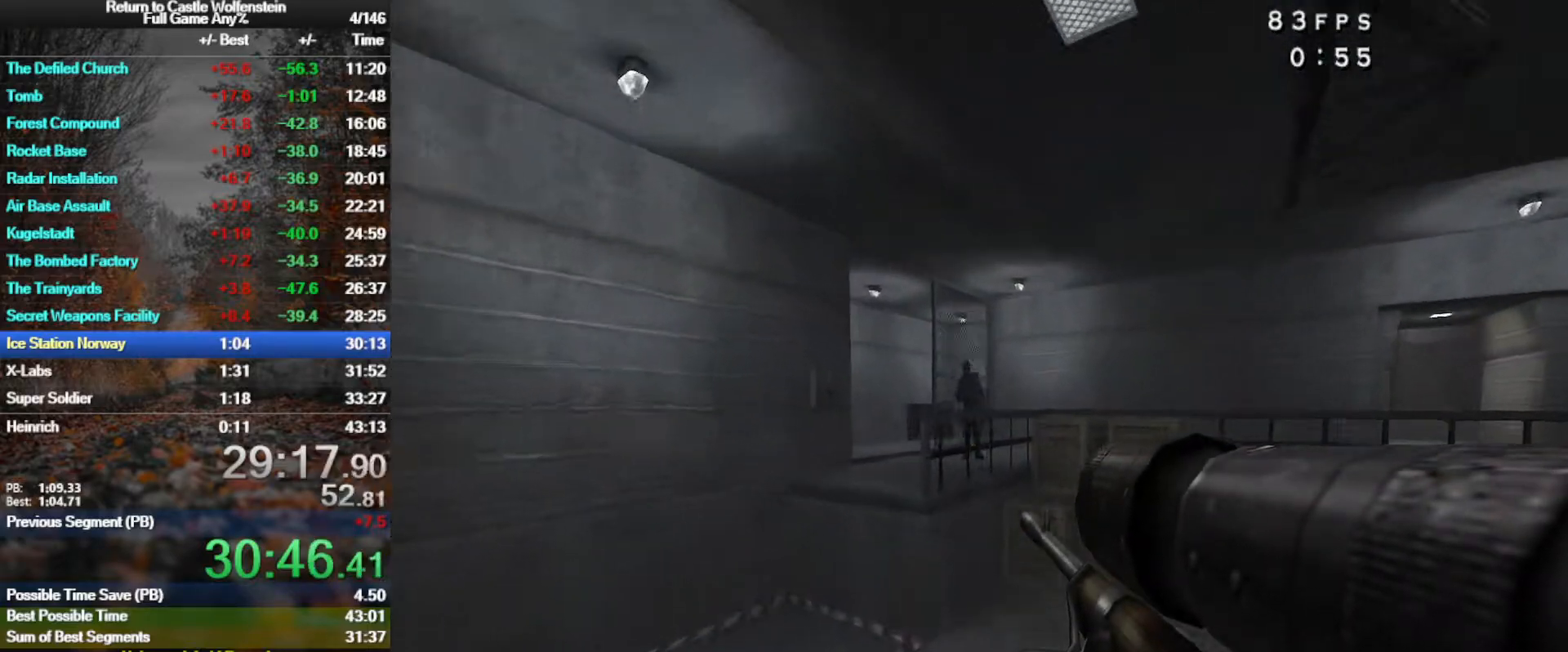
{"keys": ["a", "w"], "mouse": [], "events": [[67, "mouse_left", "down"], [300, "mouse_left", "up"], [350, "a", "down"], [350, "d", "up"]]}
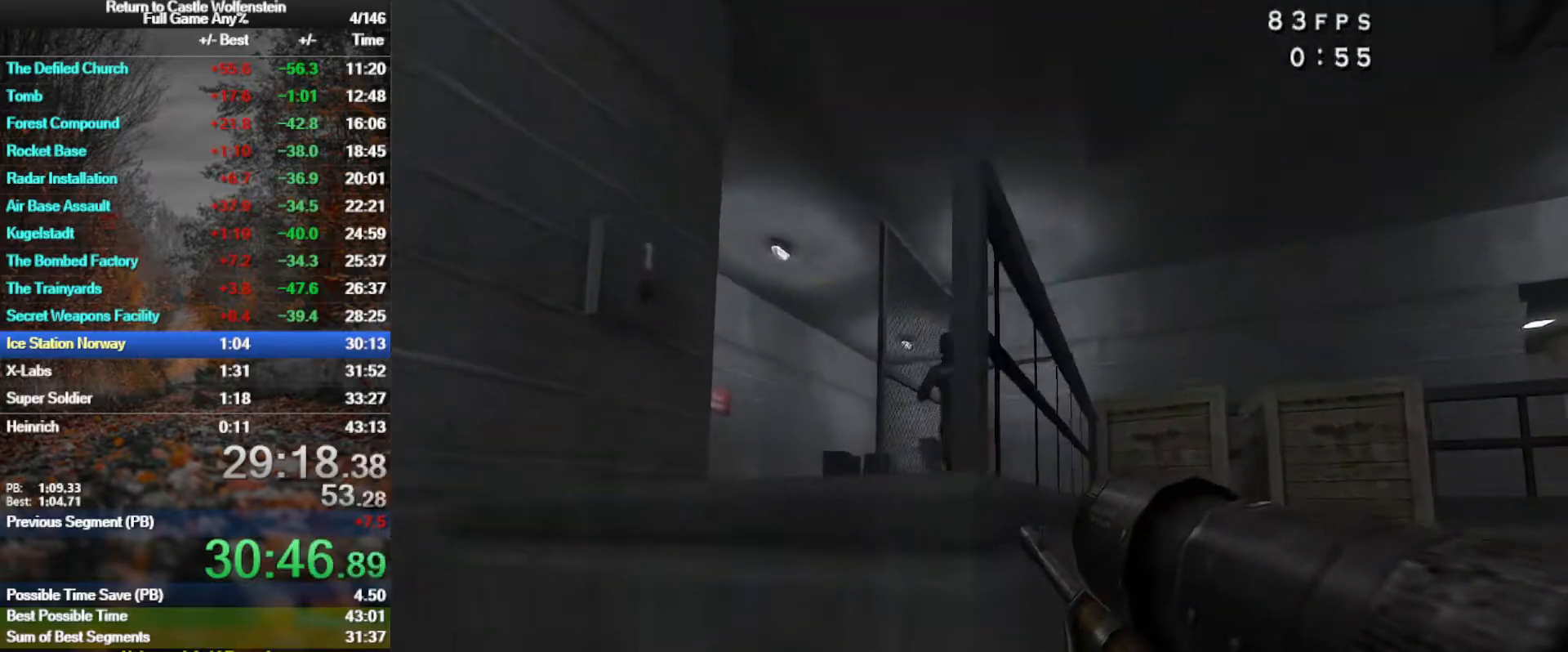
{"keys": ["d", "w"], "mouse": [], "events": [[33, "w", "up"], [133, "a", "up"], [133, "space", "down"], [167, "w", "down"], [317, "space", "up"], [367, "d", "down"]]}
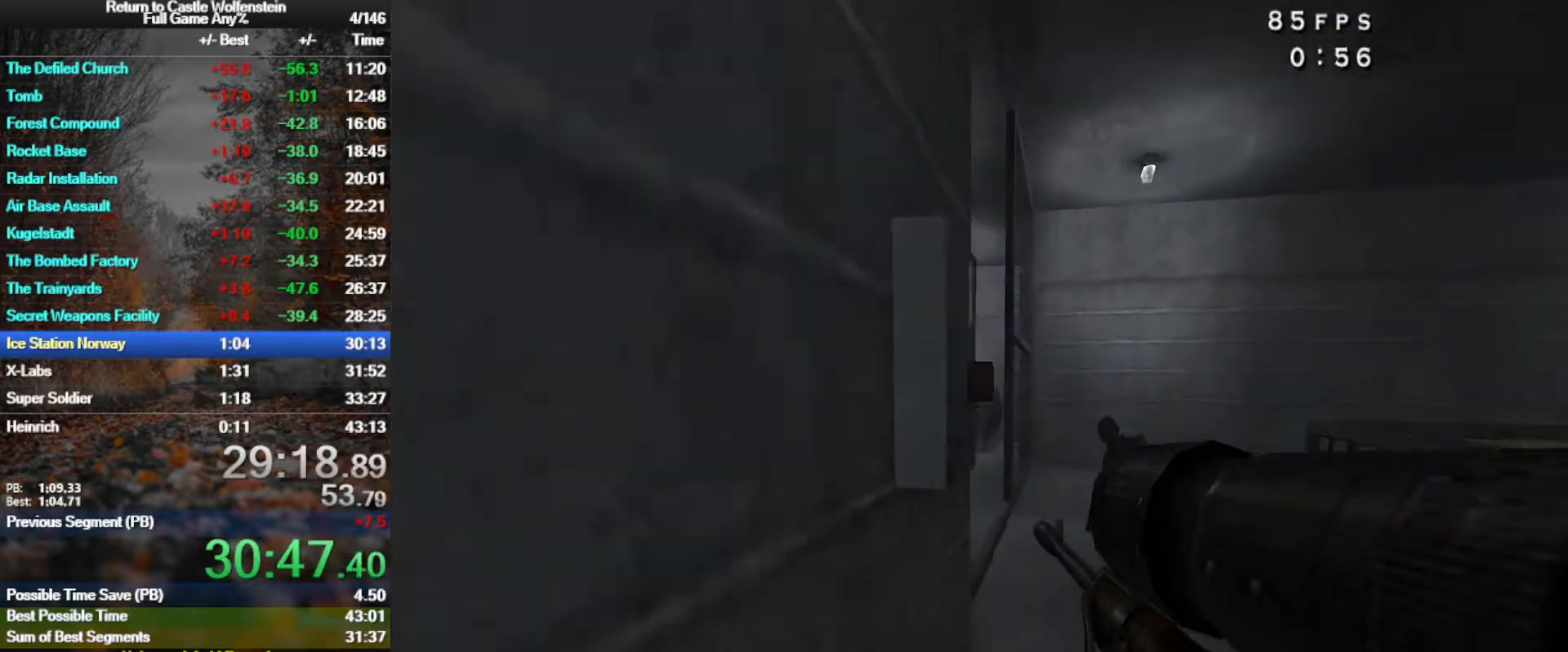
{"keys": ["d", "space", "w"], "mouse": [], "events": [[467, "space", "down"]]}
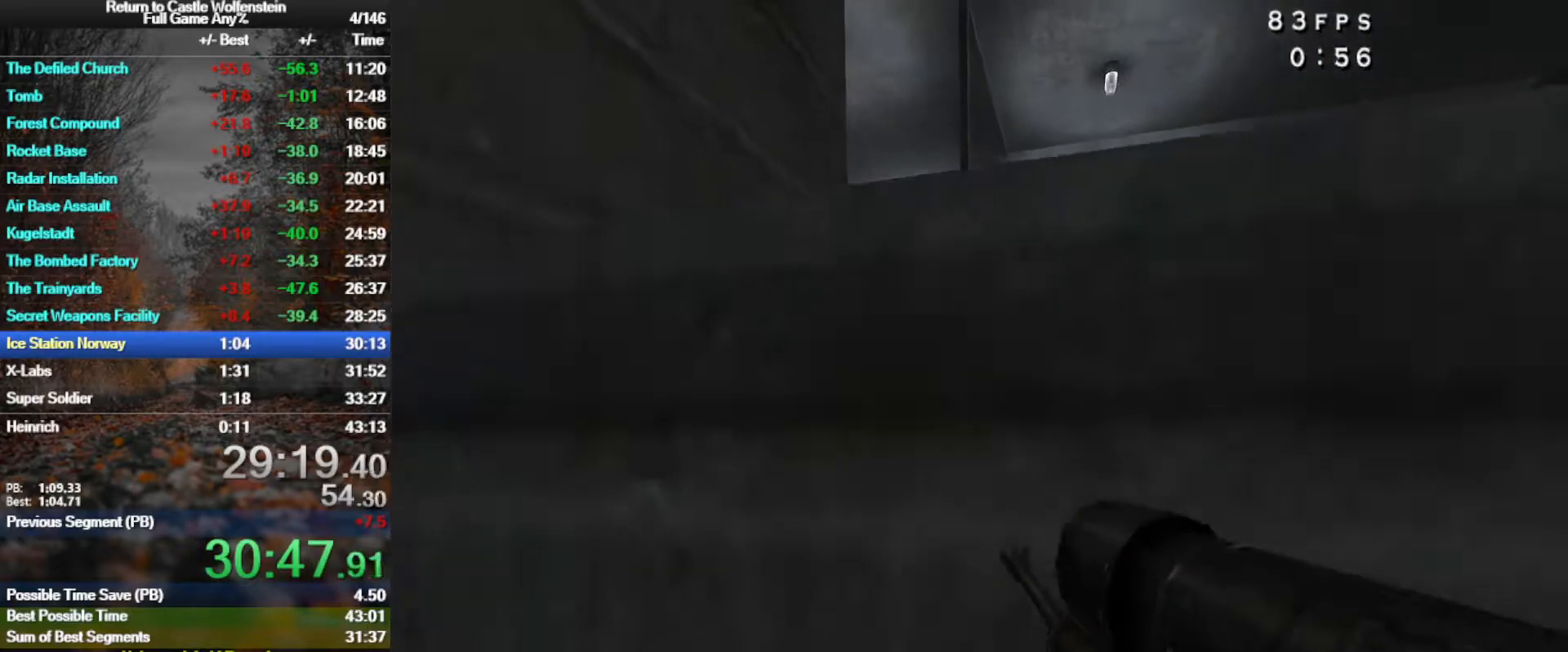
{"keys": ["a", "w"], "mouse": ["left"], "events": [[17, "d", "up"], [117, "space", "up"], [350, "a", "down"], [383, "mouse_left", "down"]]}
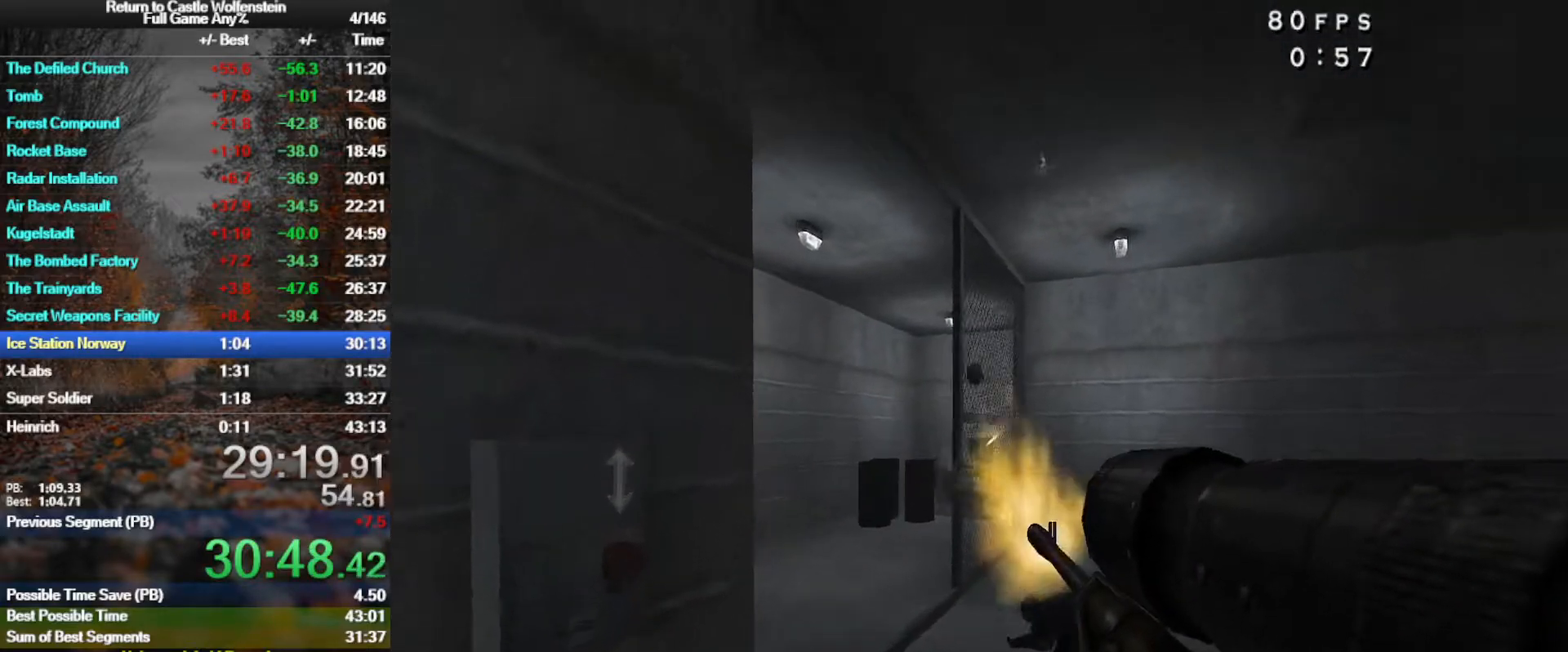
{"keys": ["a", "w"], "mouse": [], "events": [[33, "a", "up"], [33, "mouse_left", "up"], [400, "a", "down"]]}
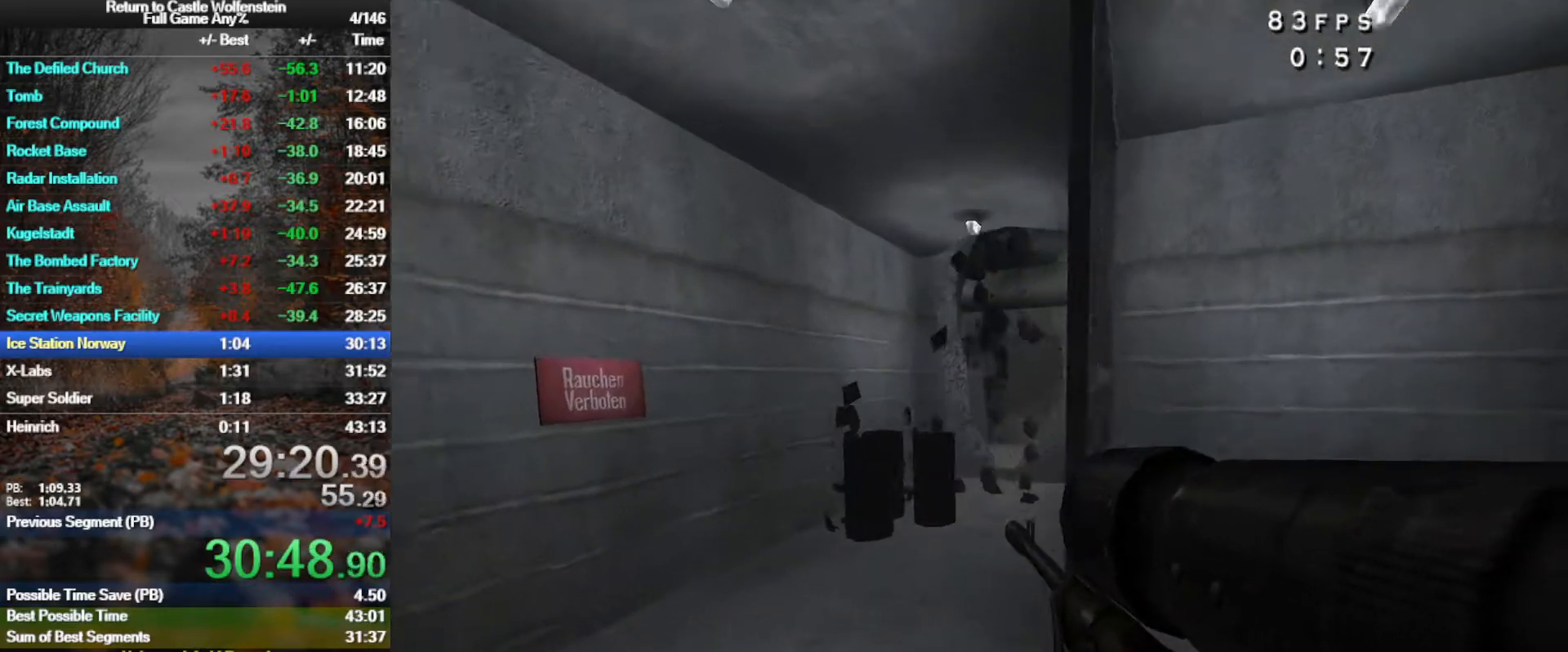
{"keys": ["d", "shift", "space", "w"], "mouse": [], "events": [[183, "a", "up"], [233, "d", "down"], [383, "shift", "down"], [467, "space", "down"]]}
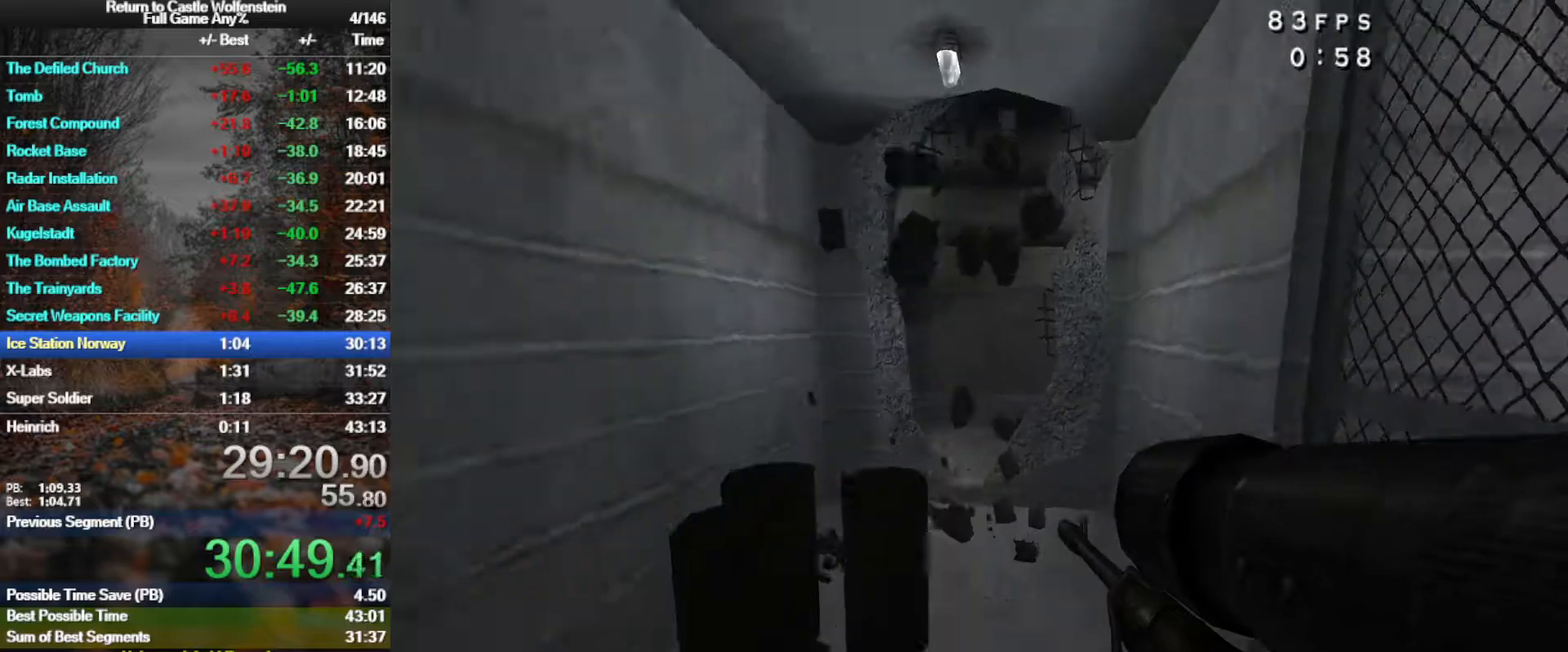
{"keys": ["a", "w"], "mouse": [], "events": [[67, "mouse_right", "down"], [150, "space", "up"], [200, "q", "down"], [250, "d", "up"], [300, "q", "up"], [383, "a", "down"], [383, "mouse_right", "up"], [383, "shift", "up"]]}
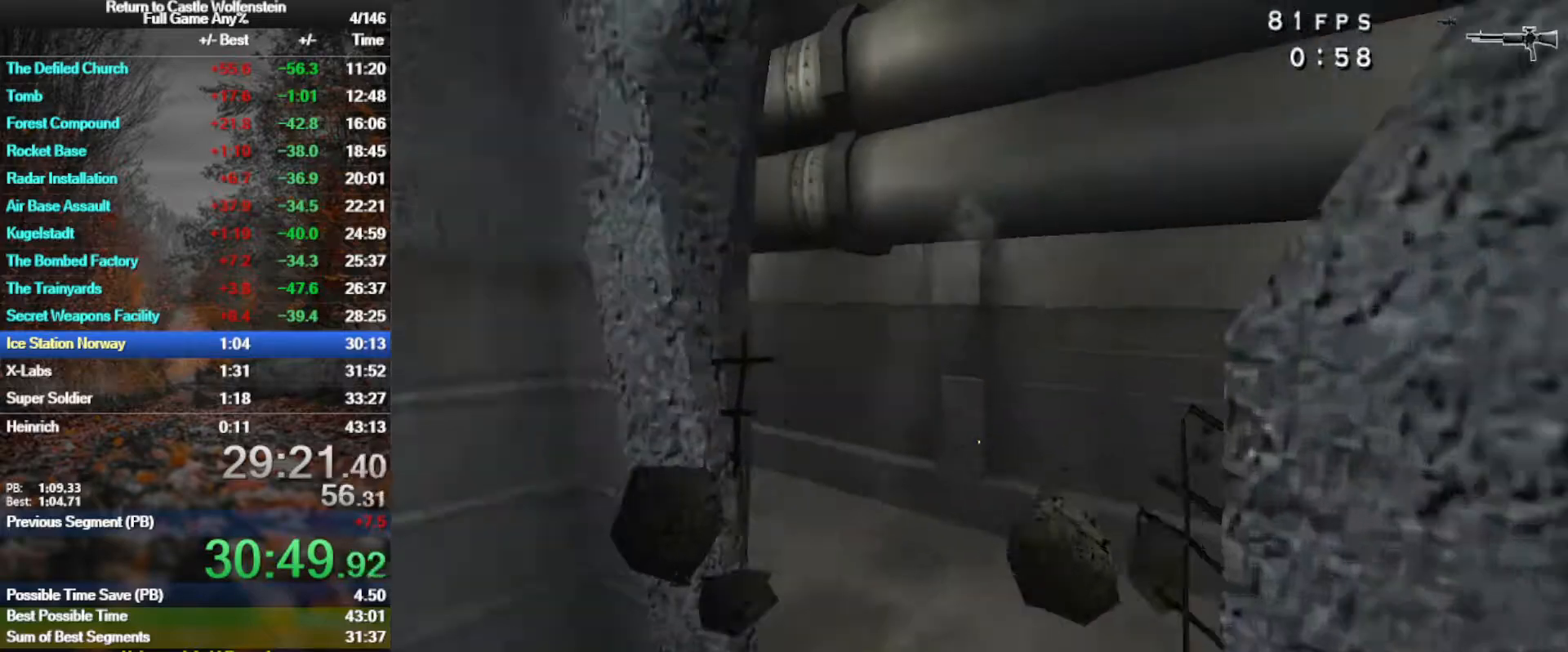
{"keys": ["d", "w"], "mouse": [], "events": [[317, "a", "up"], [400, "d", "down"]]}
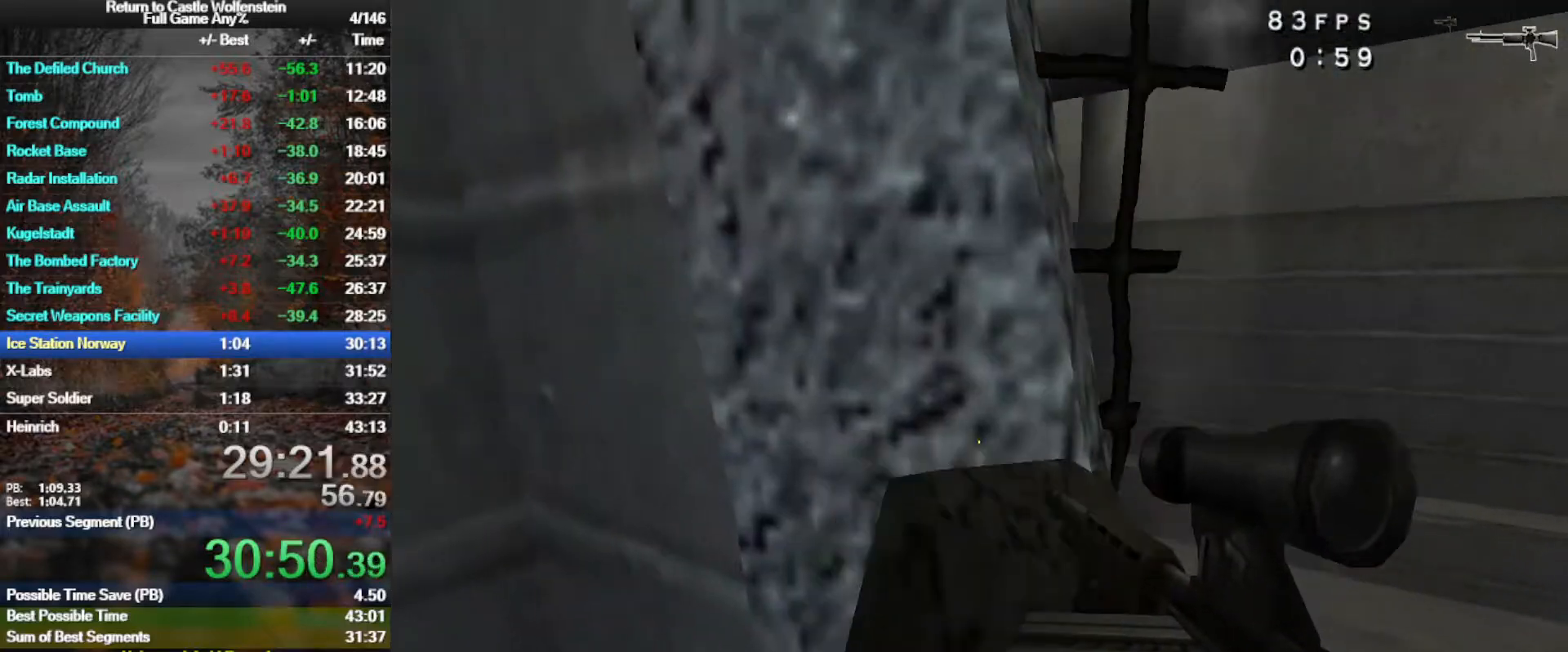
{"keys": ["w"], "mouse": [], "events": [[50, "d", "up"], [133, "d", "down"], [283, "w", "up"], [417, "w", "down"], [467, "d", "up"]]}
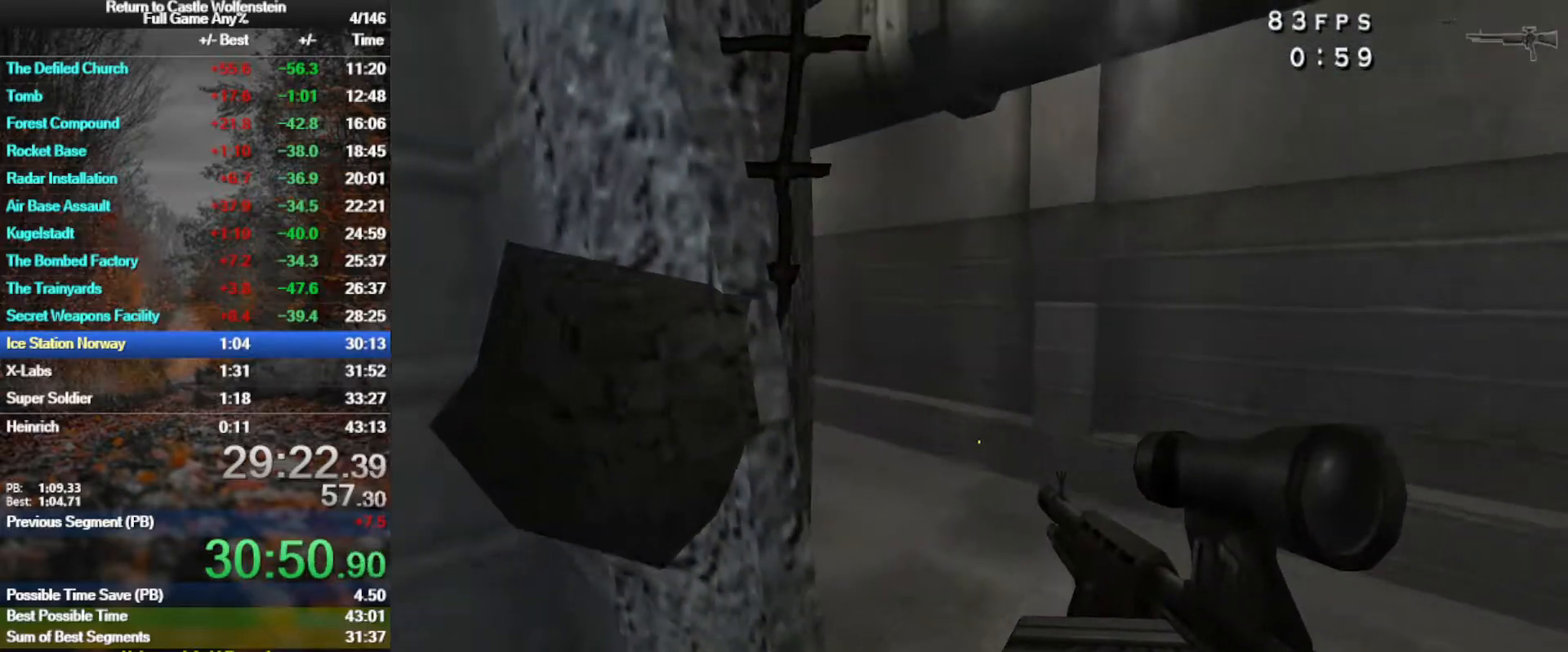
{"keys": ["w"], "mouse": [], "events": []}
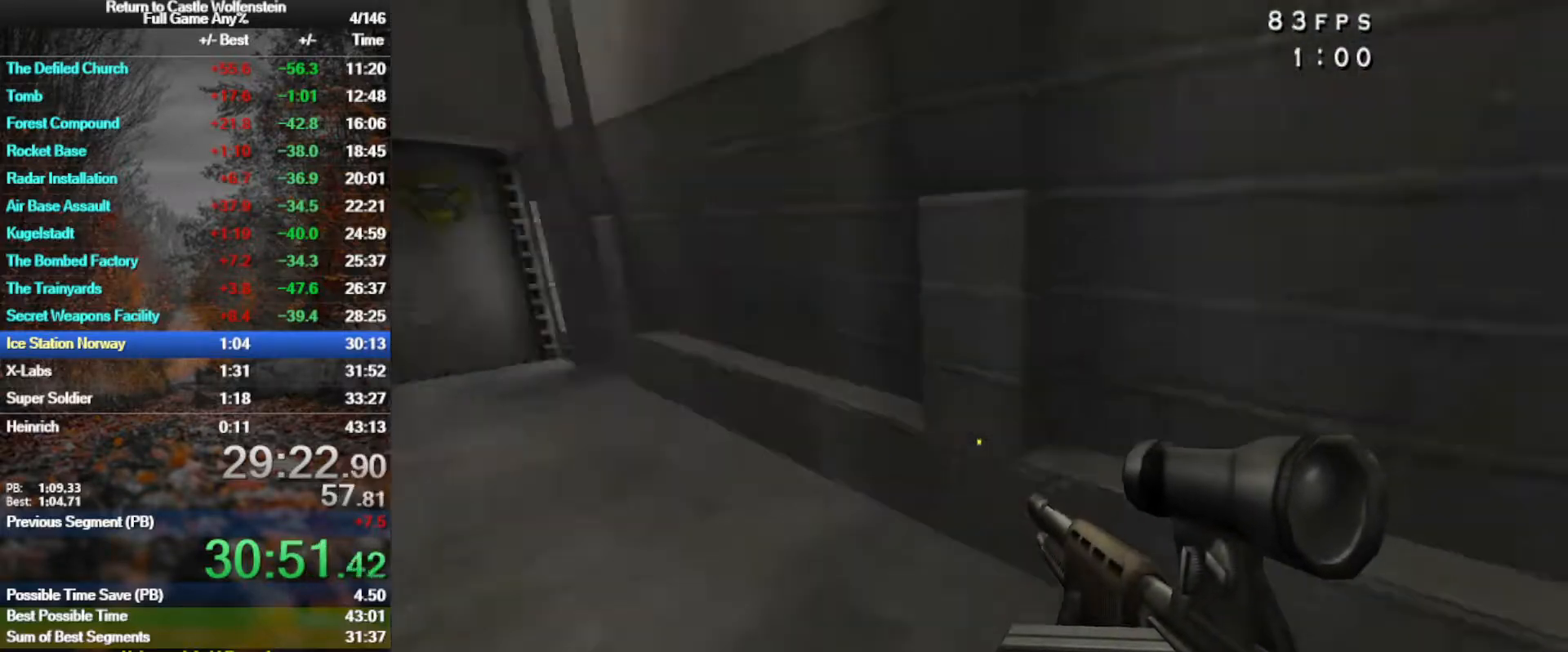
{"keys": ["a", "shift", "w"], "mouse": ["right"], "events": [[33, "a", "down"], [83, "shift", "down"], [267, "space", "down"], [317, "mouse_right", "down"], [450, "space", "up"]]}
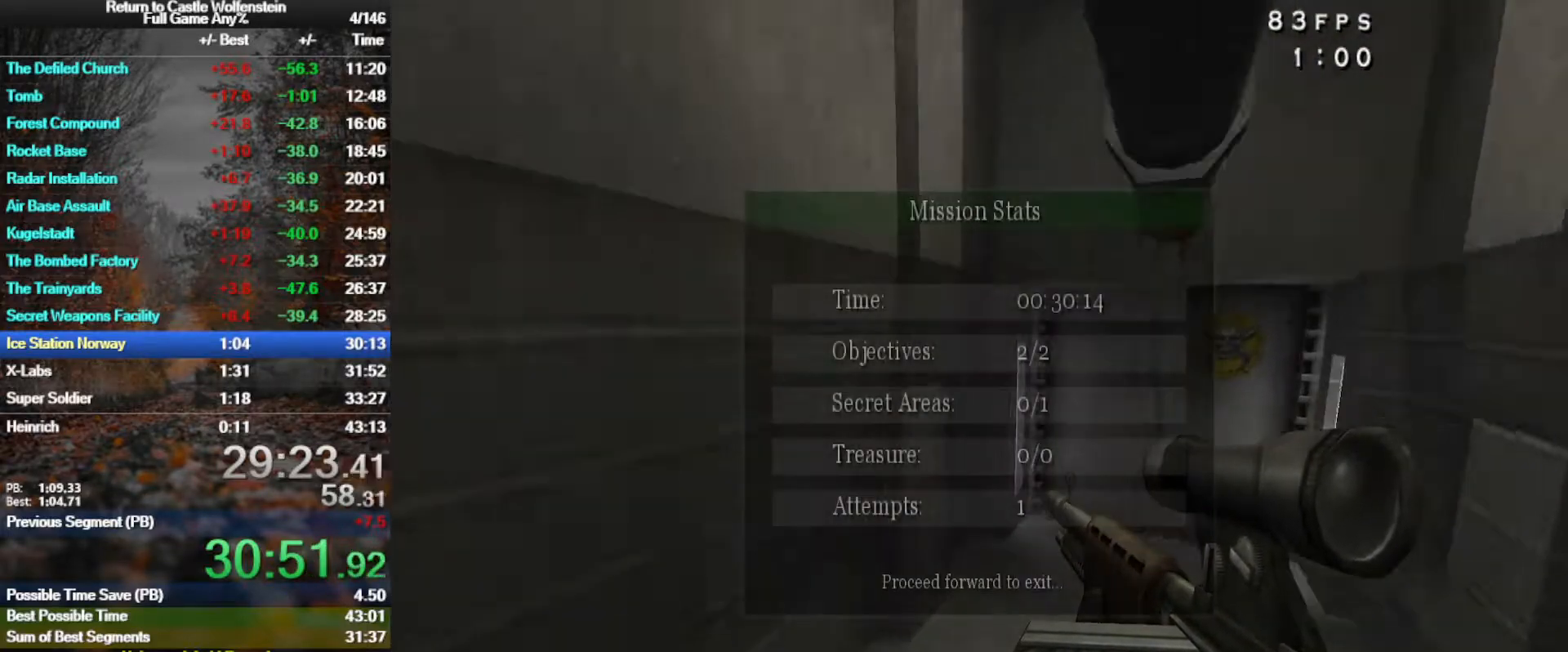
{"keys": [], "mouse": [], "events": [[50, "shift", "up"], [100, "mouse_right", "up"], [233, "a", "up"], [417, "w", "up"]]}